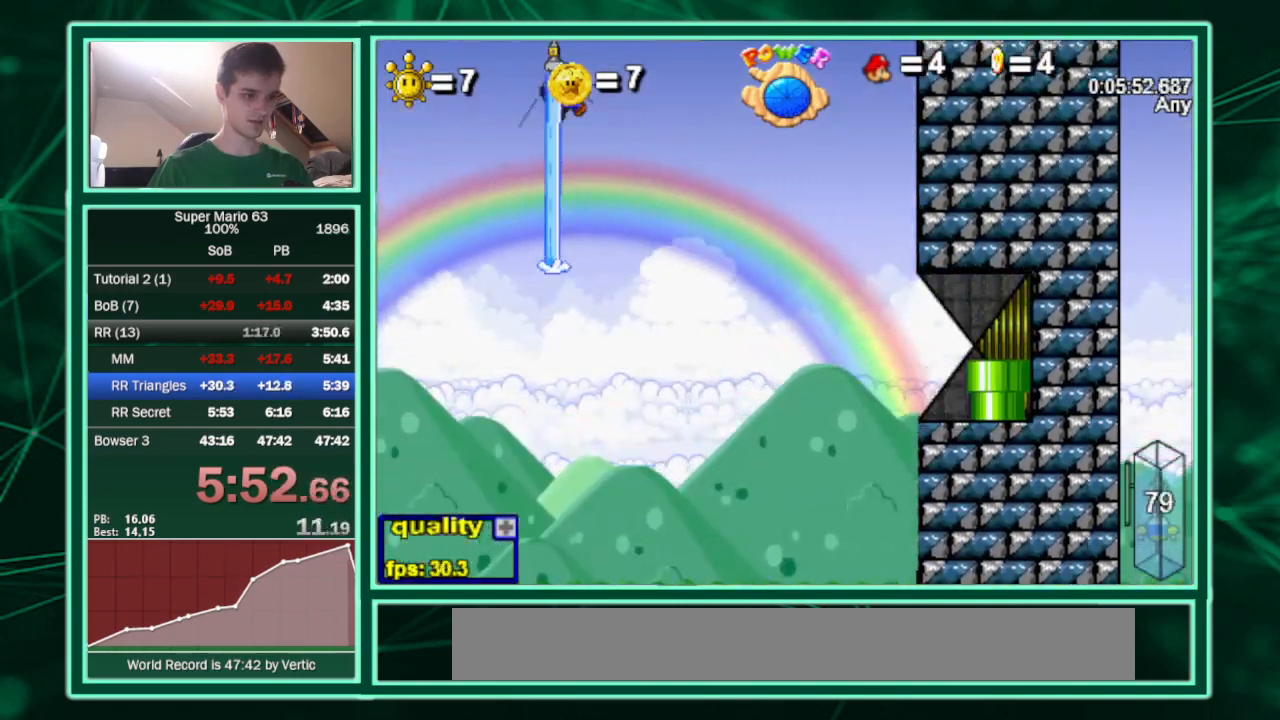
Gameplay with keyboard; each line is a JSON object with the keys held at the frame after it. "events" lists presses ("down") and releases ("up") of "c", "down", "equals", "left", "minus", "p", "right", "semicolon", "shift", "up", "x" and "z" between this image and that frame as [ms after this image, input, new state], when the widget could be followed in between. No other keys are recorded. Mouse input is not recorded.
{"keys": ["right"], "events": [[33, "c", "up"], [133, "right", "down"], [233, "shift", "down"], [267, "shift", "up"], [500, "up", "up"]]}
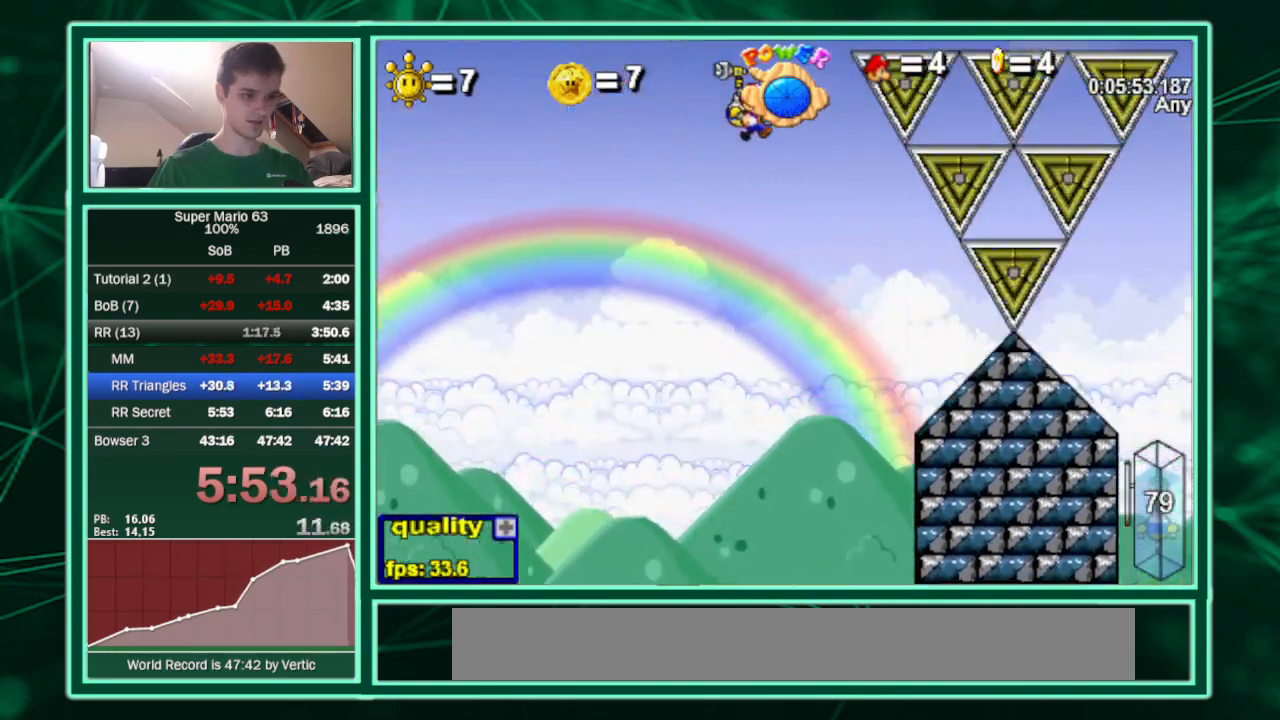
{"keys": ["left", "up"], "events": [[400, "left", "down"], [400, "up", "down"], [433, "right", "up"]]}
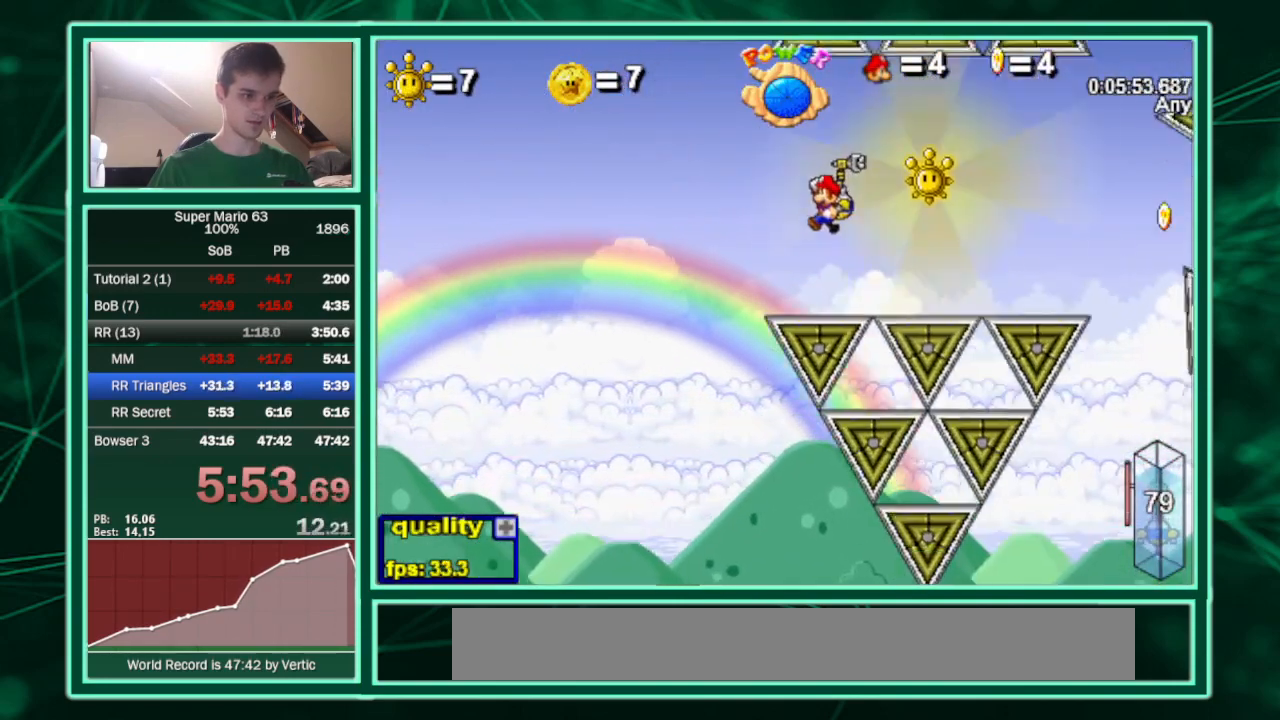
{"keys": ["c", "right"], "events": [[67, "left", "up"], [67, "up", "up"], [267, "right", "down"], [500, "c", "down"]]}
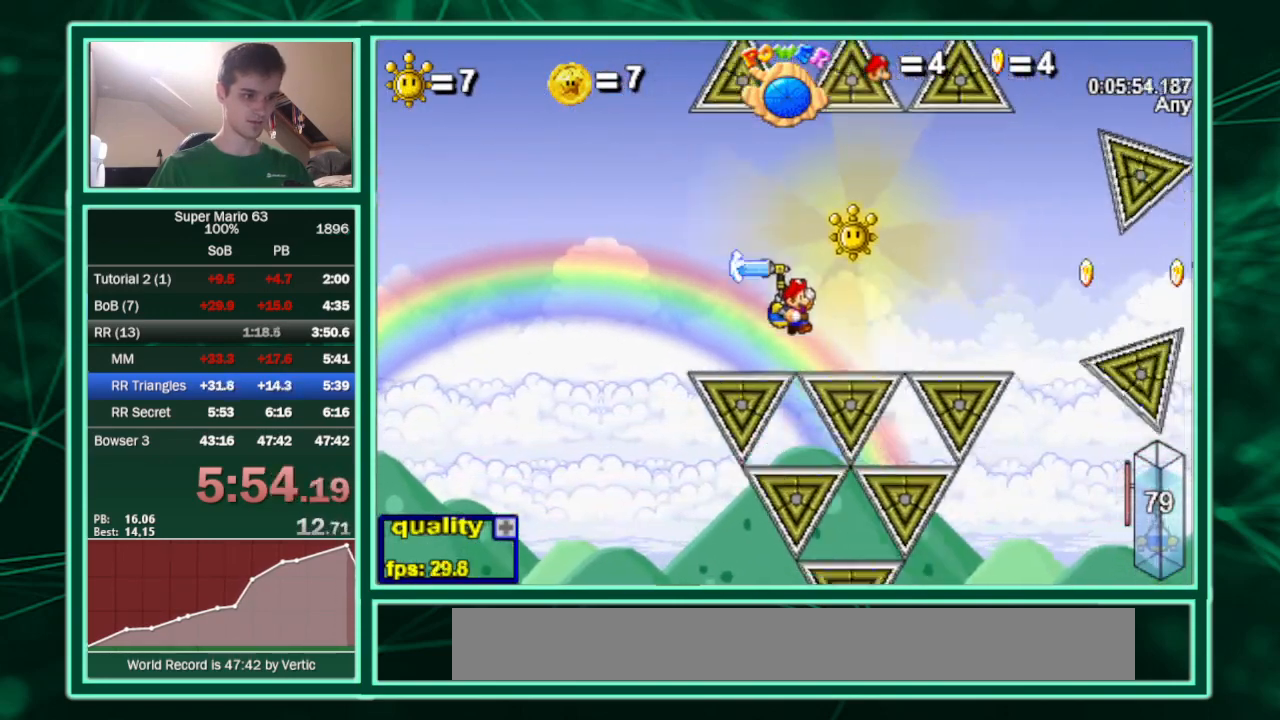
{"keys": [], "events": [[167, "c", "up"], [167, "up", "down"], [233, "right", "up"], [267, "left", "down"], [367, "up", "up"], [467, "left", "up"]]}
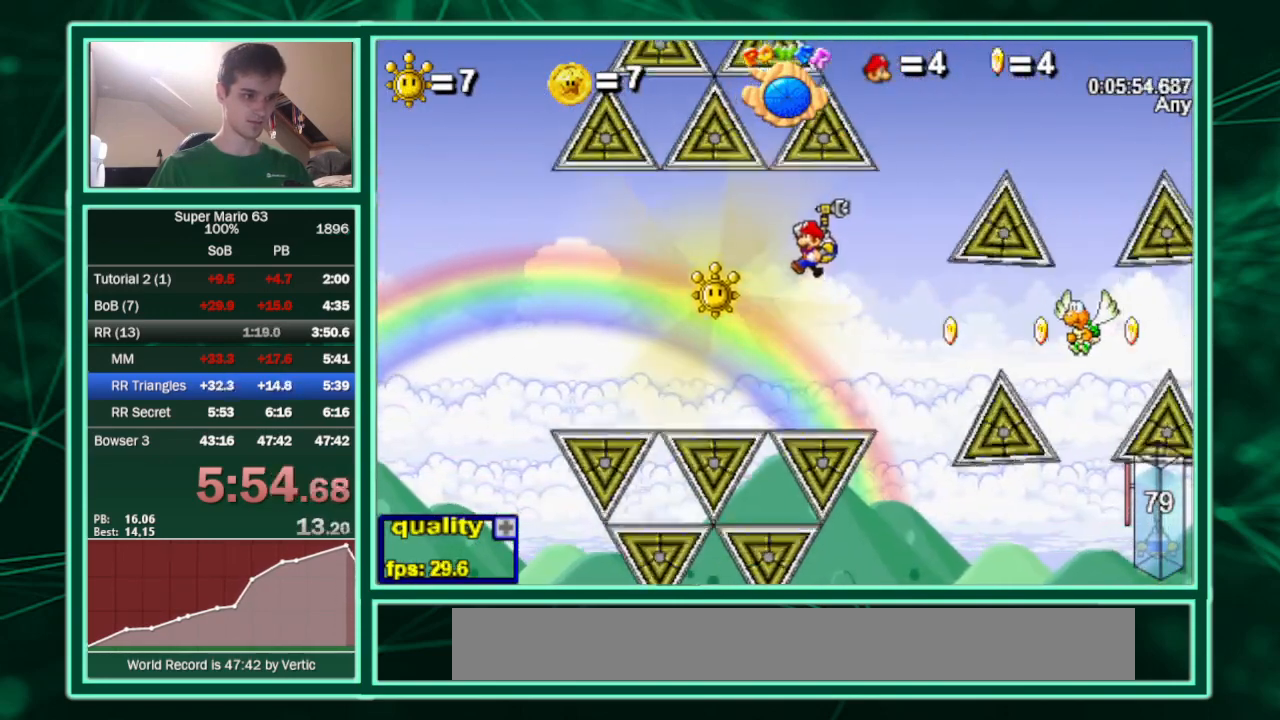
{"keys": ["left"], "events": [[400, "left", "down"]]}
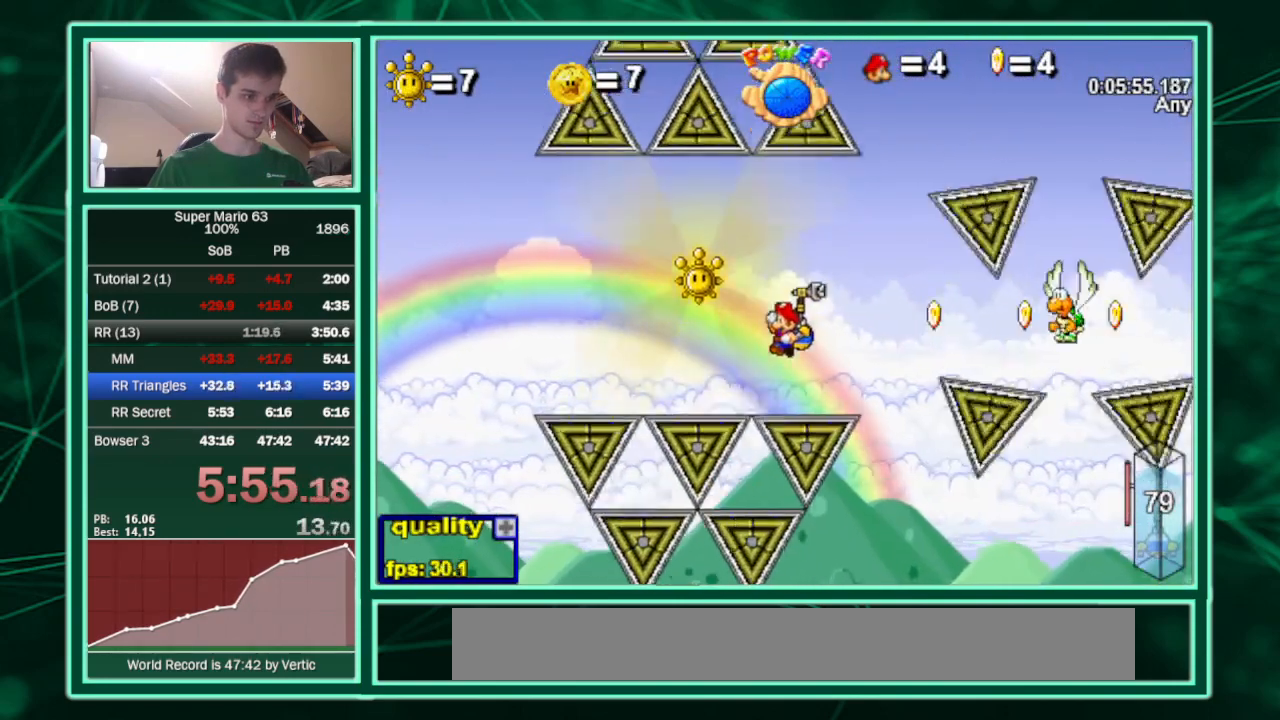
{"keys": ["left", "up"], "events": [[200, "up", "down"], [300, "p", "down"], [433, "p", "up"]]}
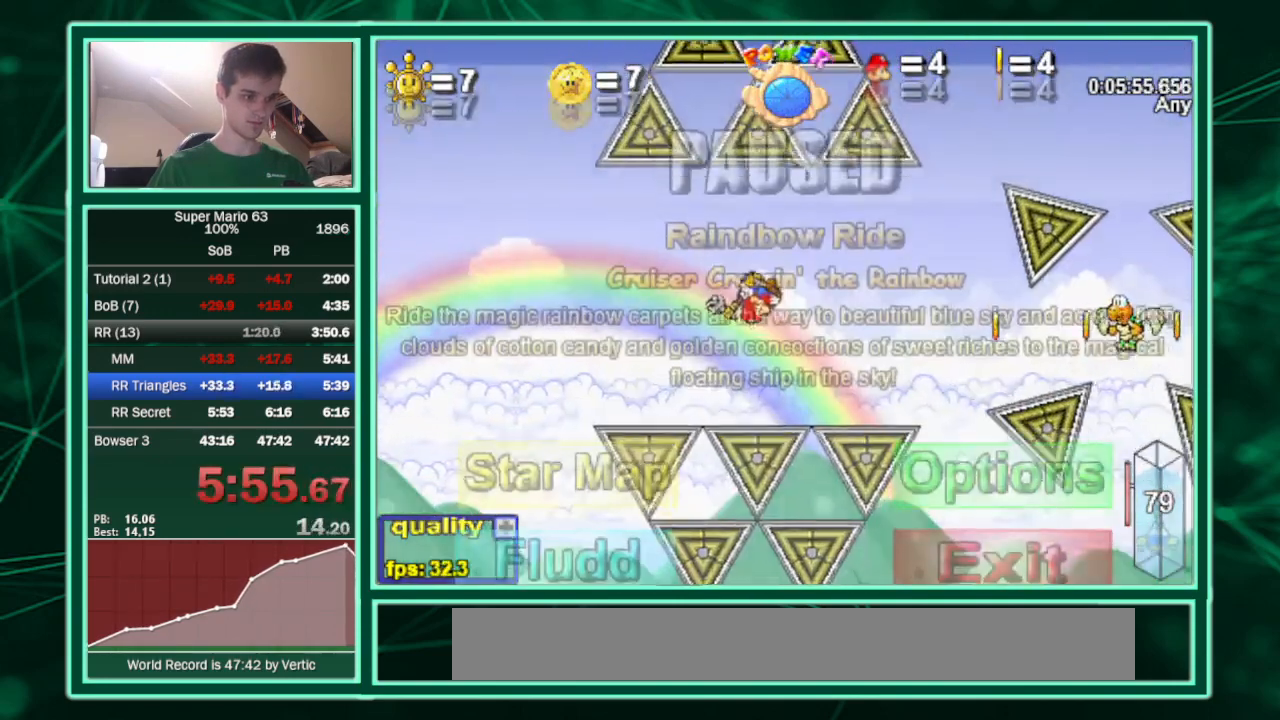
{"keys": ["left", "up"], "events": [[33, "p", "down"], [100, "p", "up"], [100, "up", "up"], [167, "down", "down"], [467, "down", "up"], [500, "up", "down"]]}
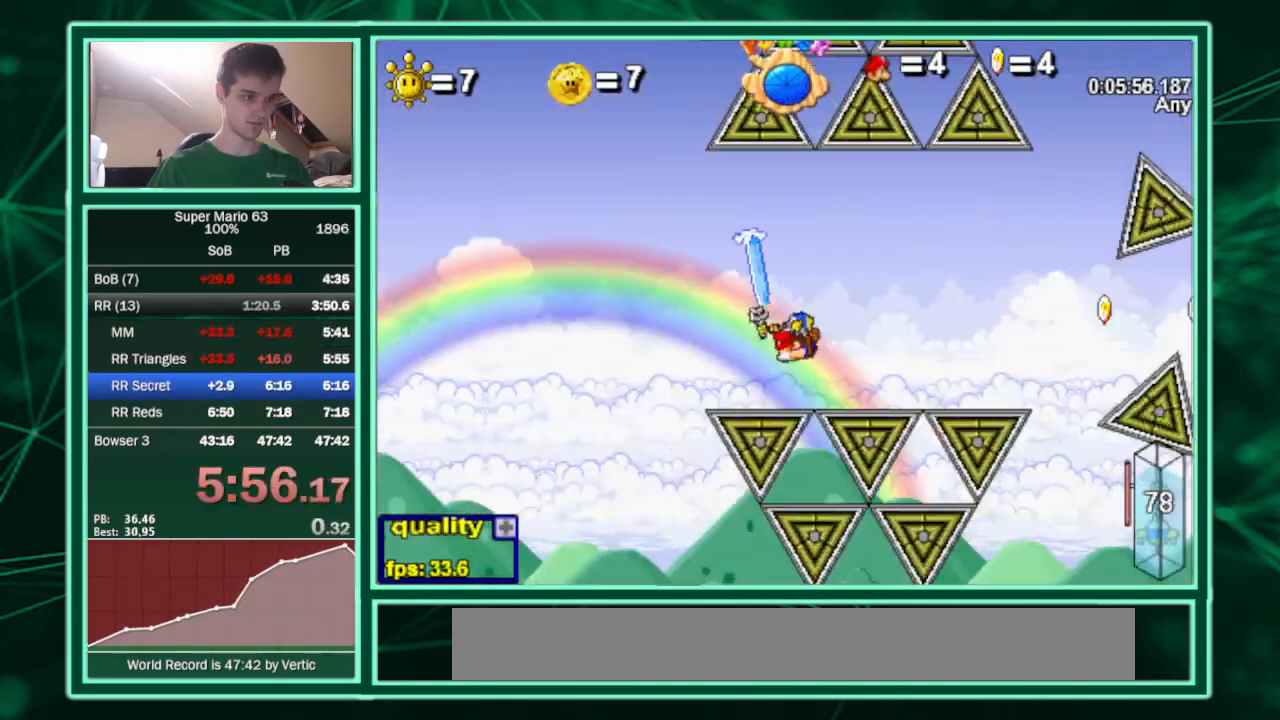
{"keys": ["left", "up"], "events": [[200, "c", "down"], [500, "c", "up"]]}
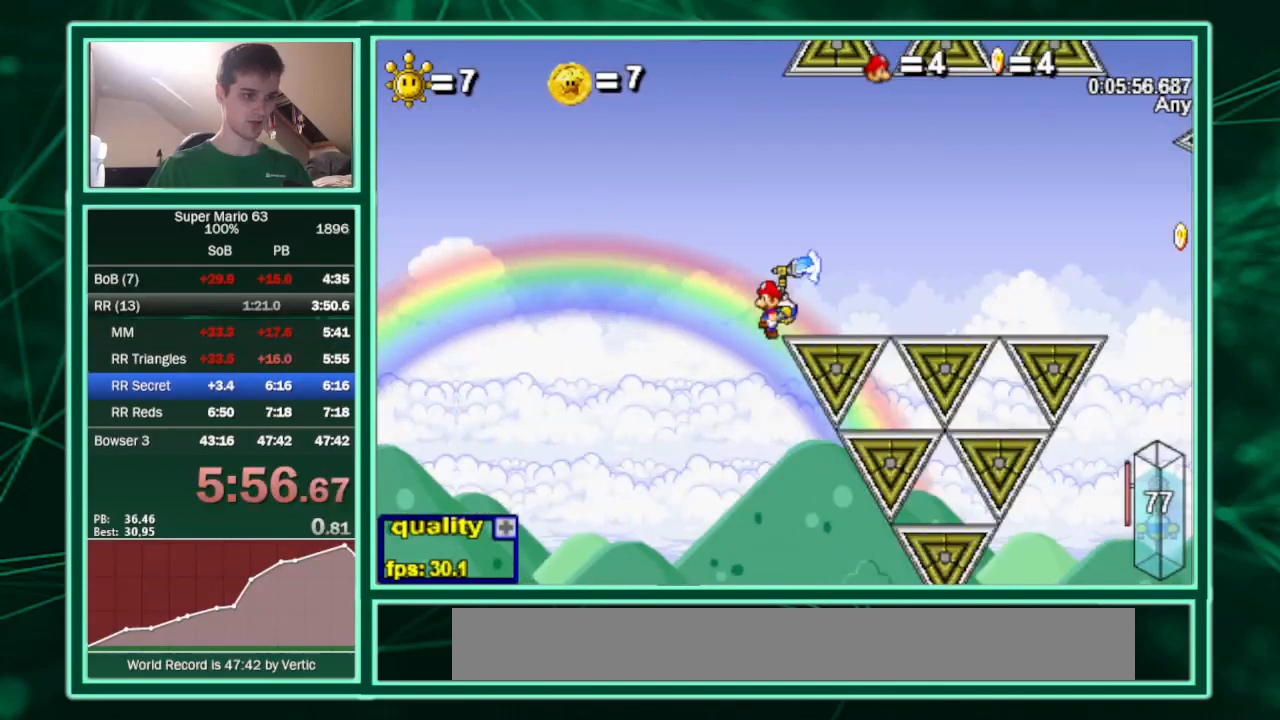
{"keys": [], "events": [[33, "left", "up"], [33, "right", "down"], [67, "up", "up"], [133, "shift", "down"], [167, "right", "up"], [167, "shift", "up"], [200, "shift", "down"], [300, "shift", "up"]]}
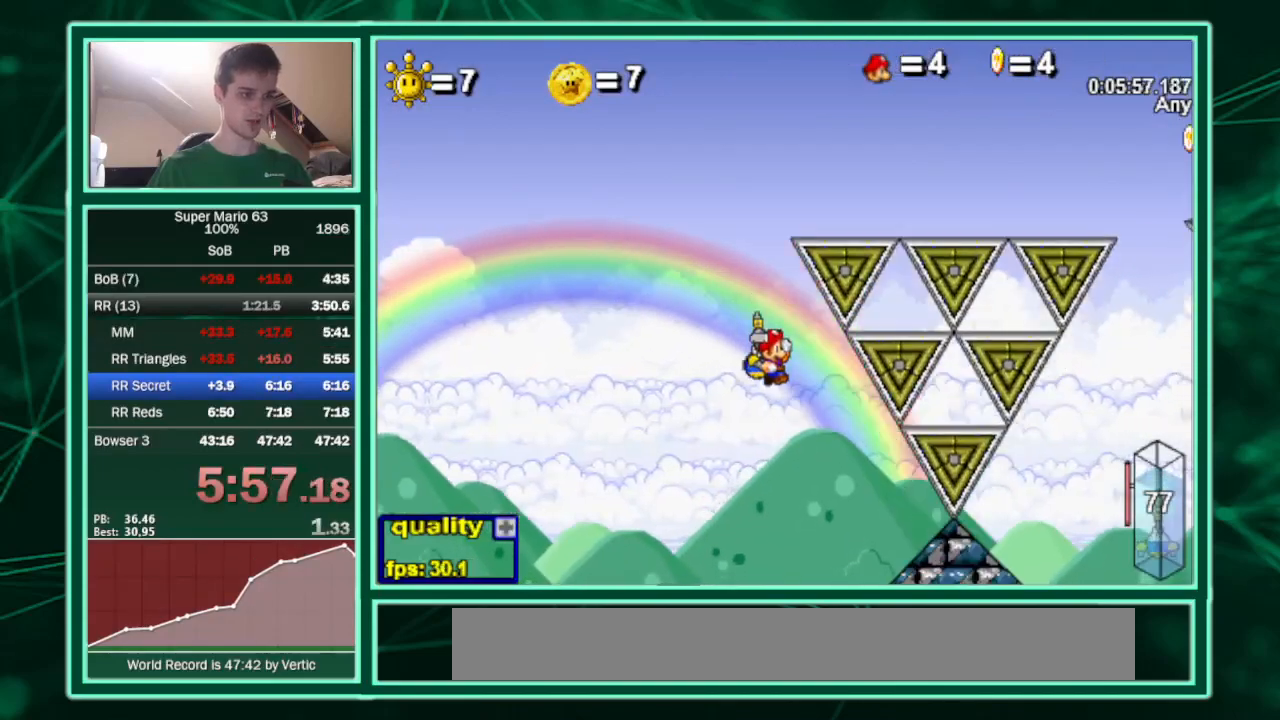
{"keys": [], "events": []}
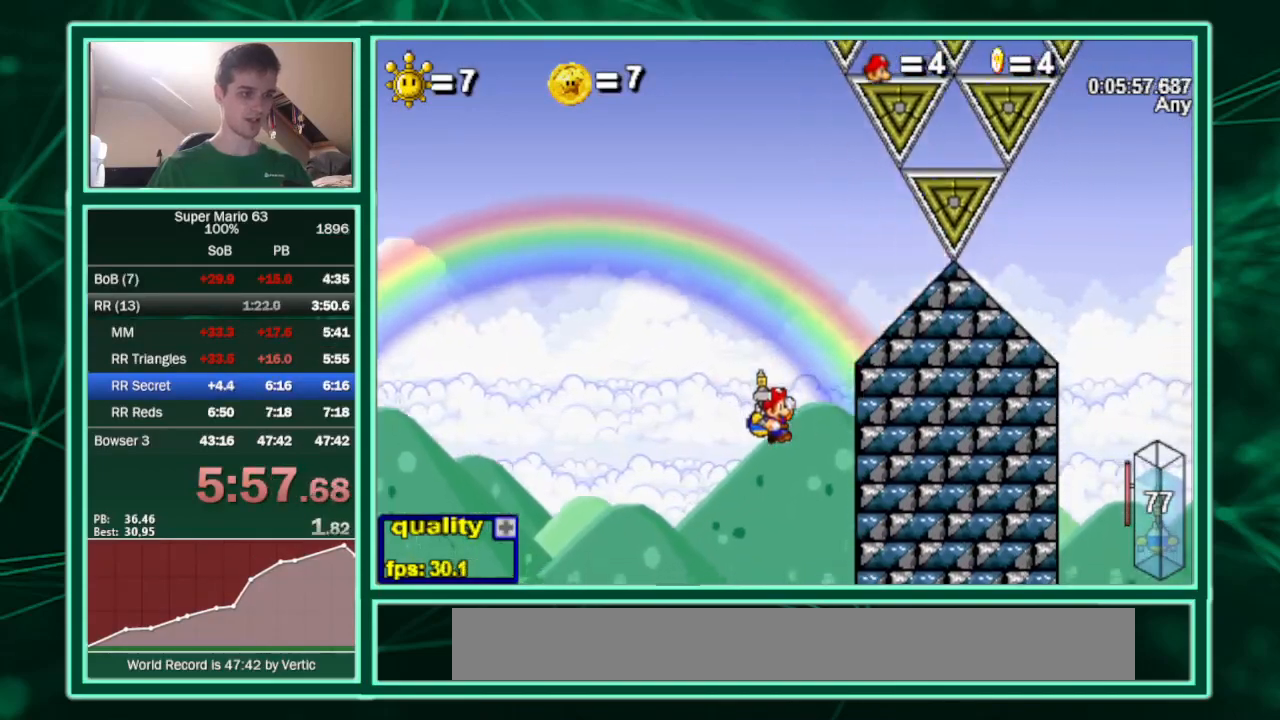
{"keys": ["right", "up", "x"], "events": [[100, "right", "down"], [167, "up", "down"], [433, "x", "down"]]}
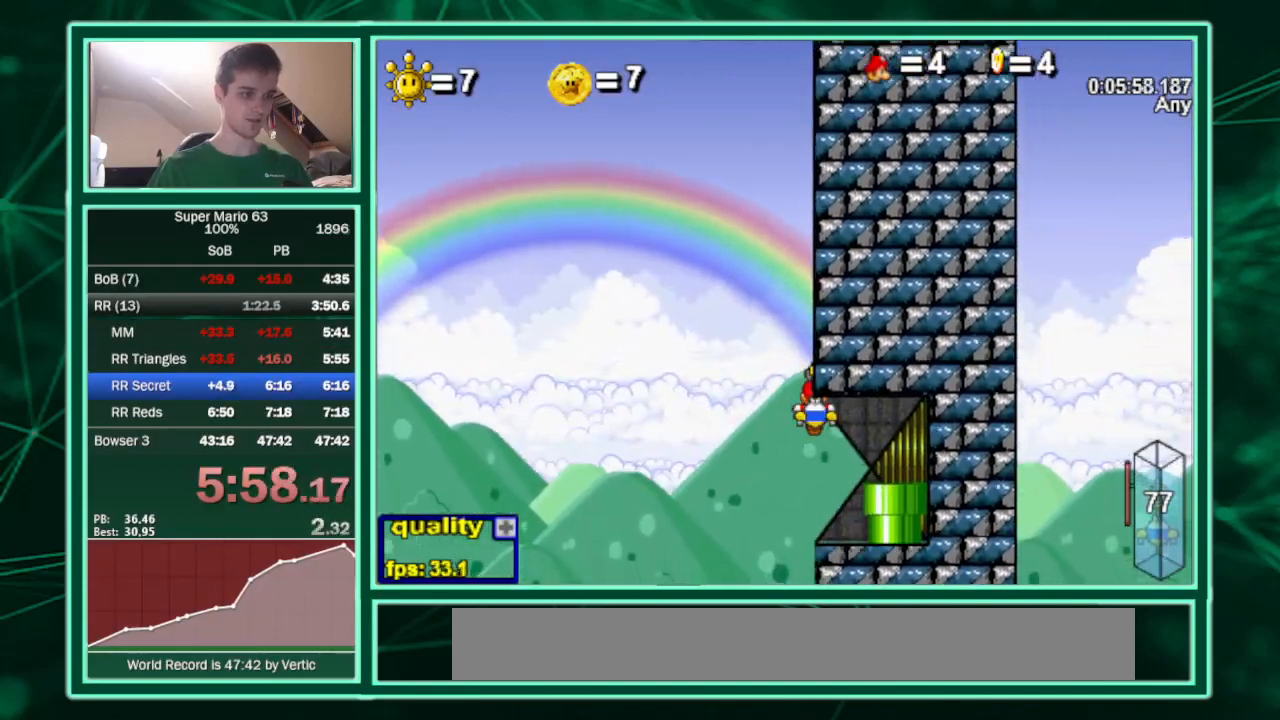
{"keys": [], "events": [[33, "x", "up"], [133, "up", "up"], [367, "down", "down"], [367, "right", "up"], [433, "down", "up"]]}
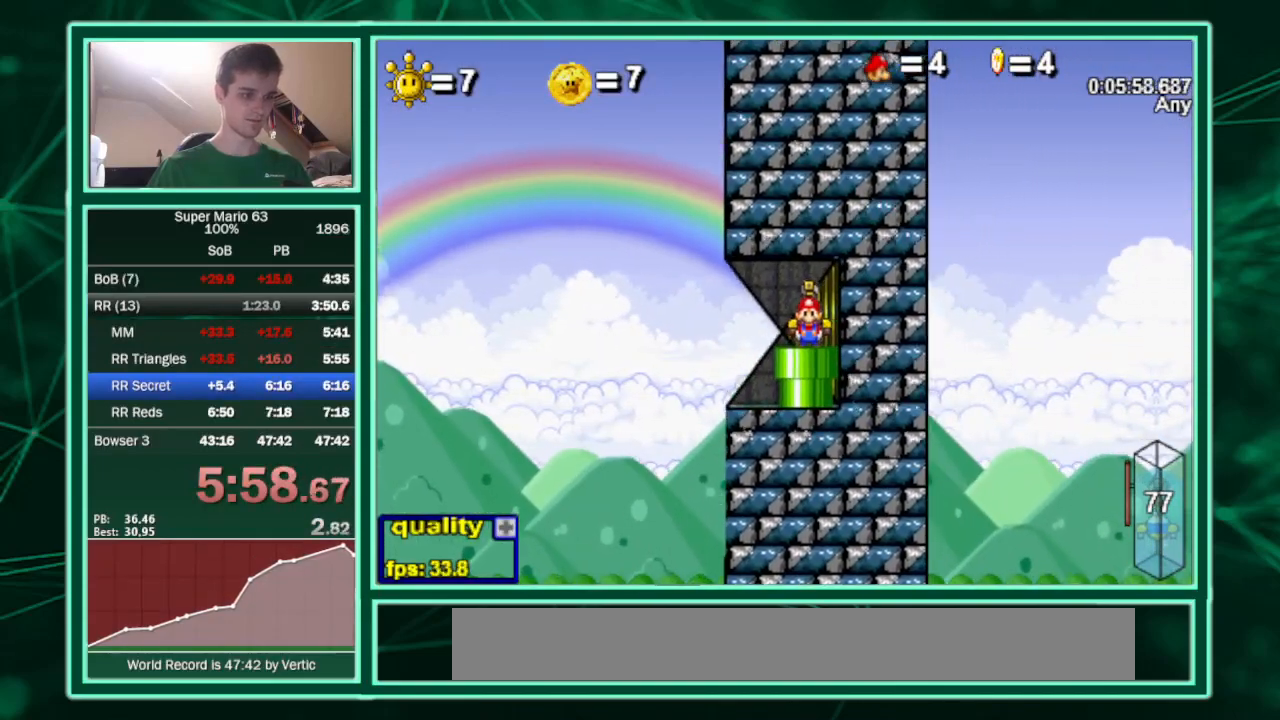
{"keys": [], "events": []}
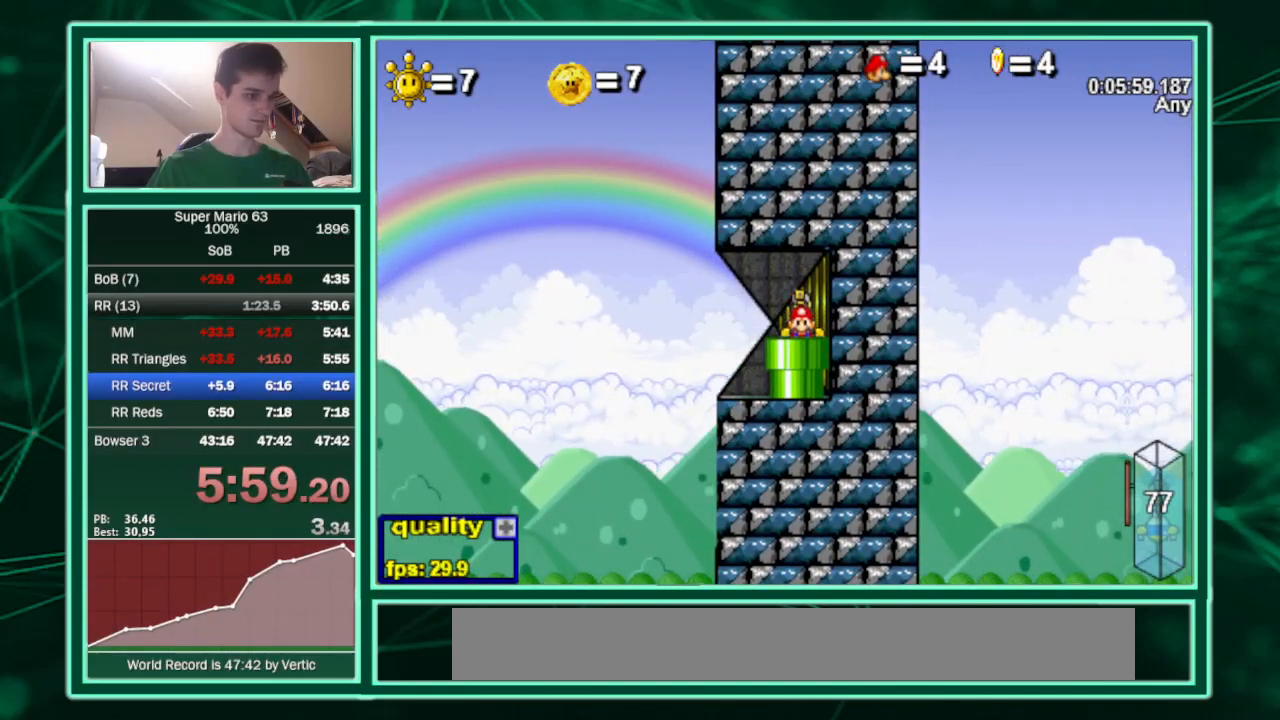
{"keys": ["c", "left", "up"], "events": [[100, "left", "down"], [167, "up", "down"], [467, "c", "down"]]}
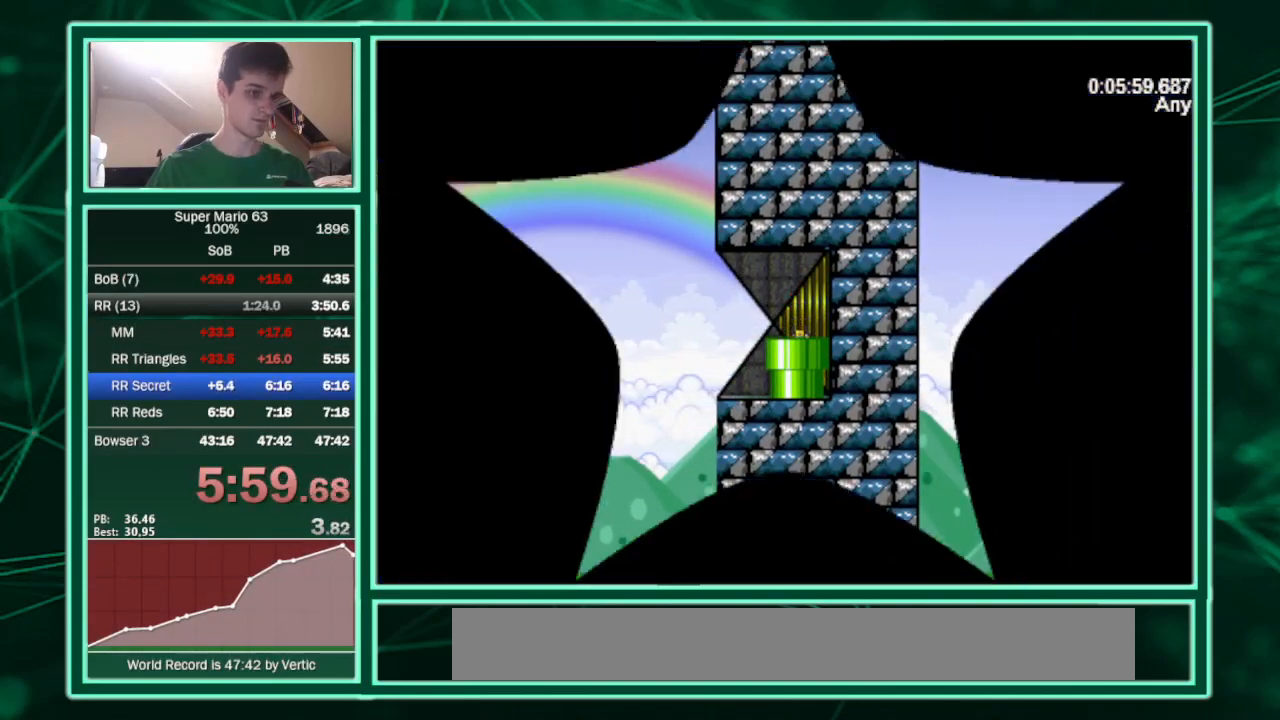
{"keys": ["c", "left", "p", "up"], "events": [[33, "p", "down"], [367, "p", "up"], [400, "p", "down"]]}
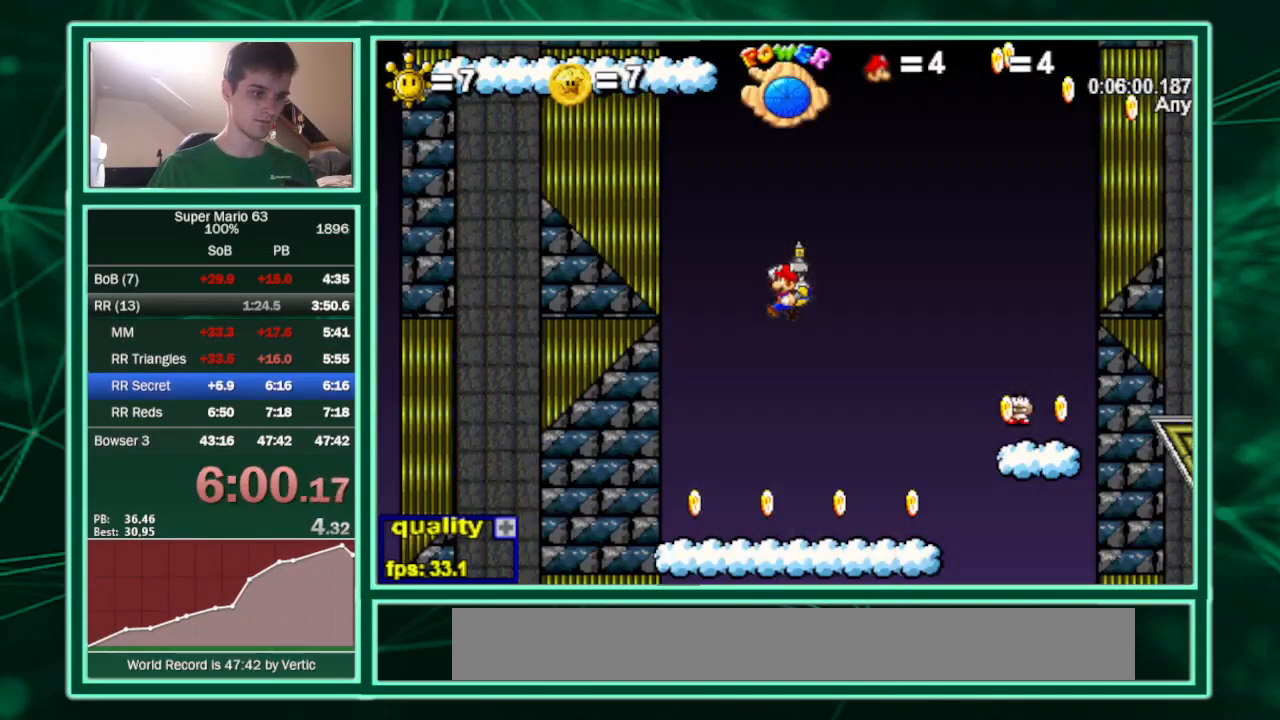
{"keys": ["c", "left", "p", "up"], "events": [[167, "p", "up"], [233, "p", "down"], [467, "p", "up"], [500, "p", "down"]]}
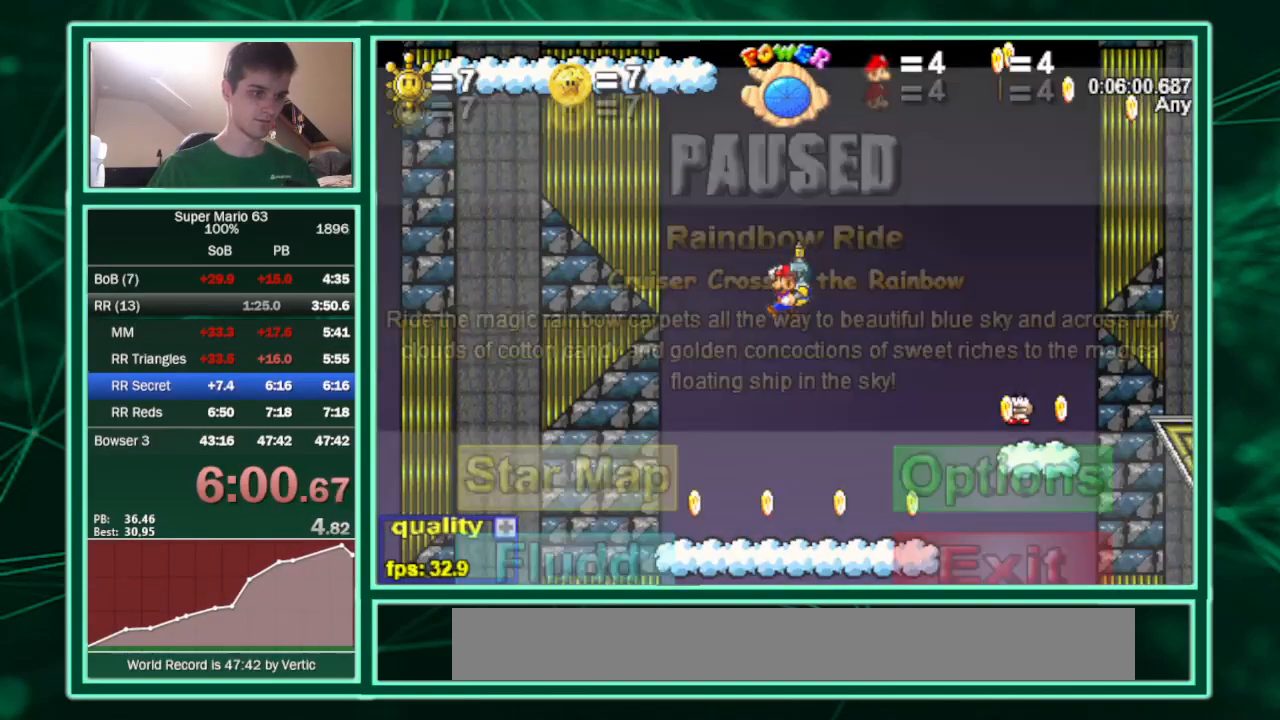
{"keys": ["c", "left", "p", "up"], "events": [[233, "p", "up"], [300, "p", "down"]]}
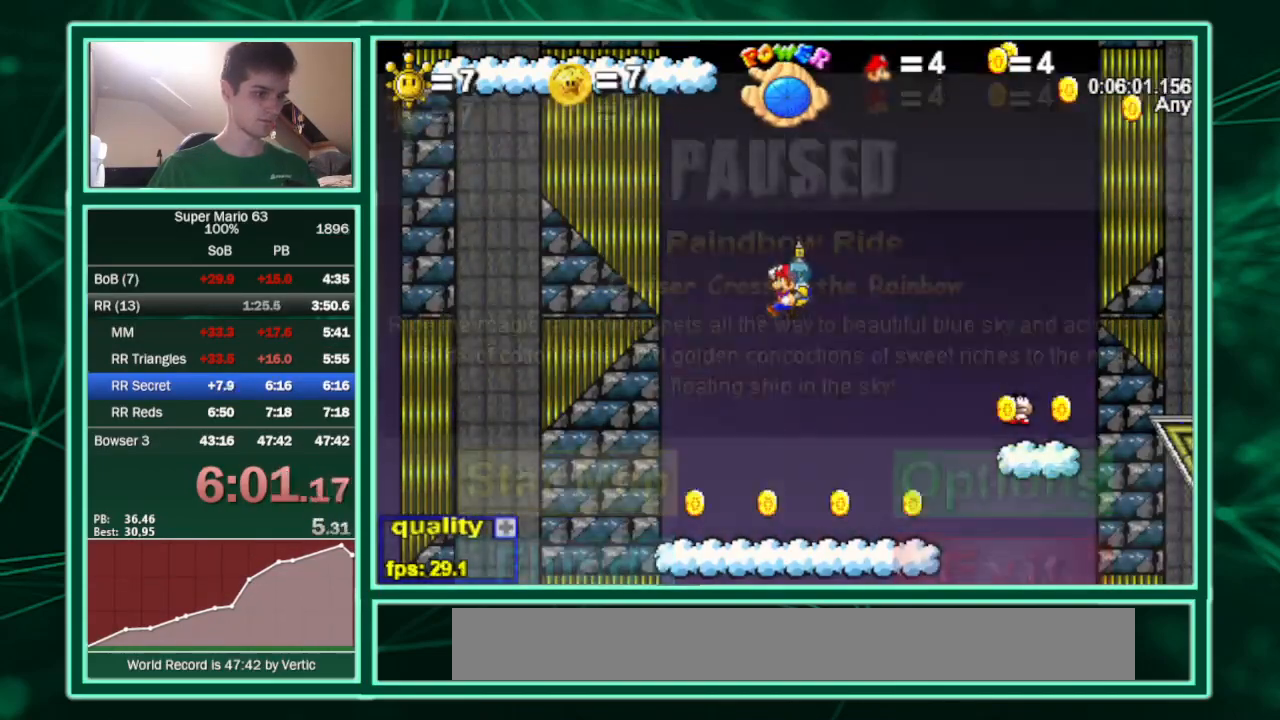
{"keys": ["c", "left", "p", "up"], "events": [[33, "p", "up"], [67, "p", "down"], [300, "p", "up"], [367, "p", "down"]]}
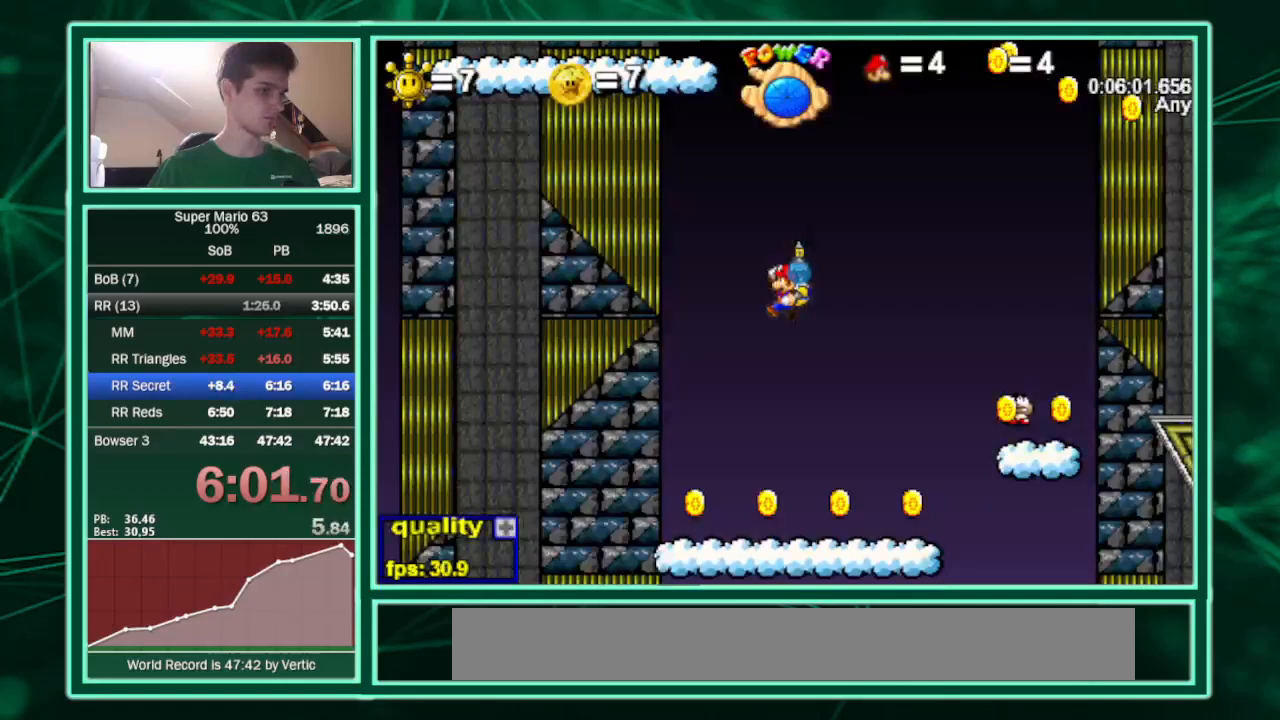
{"keys": ["c", "left", "p", "up"], "events": [[33, "p", "up"], [100, "p", "down"], [333, "p", "up"], [367, "p", "down"]]}
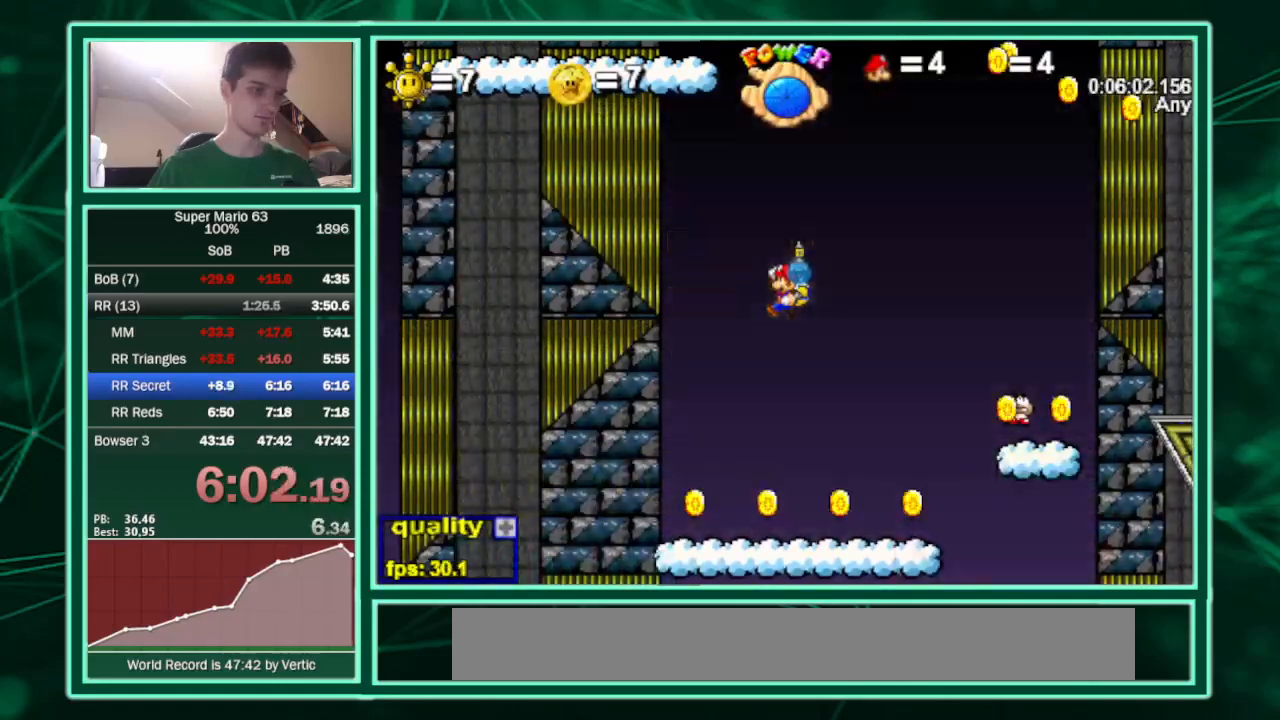
{"keys": ["c", "left", "p", "up"], "events": [[100, "p", "up"], [167, "p", "down"]]}
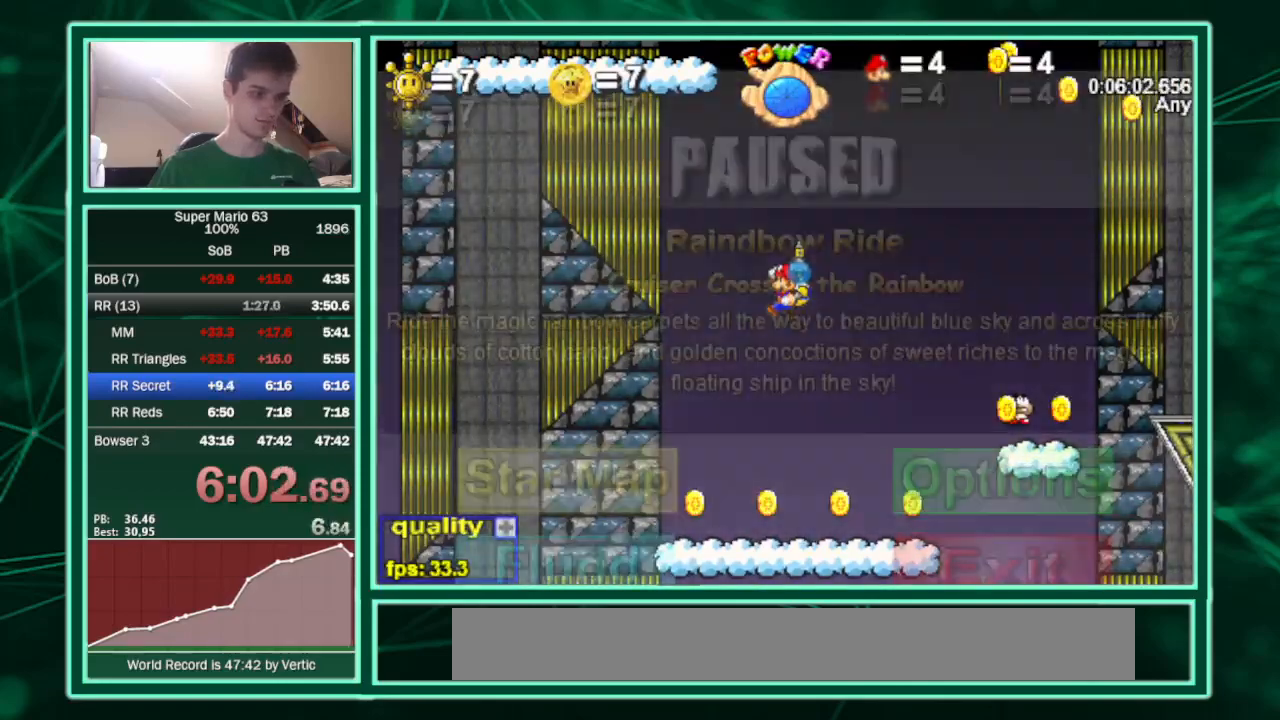
{"keys": ["c", "left", "up"], "events": [[200, "p", "up"], [267, "p", "down"], [500, "p", "up"]]}
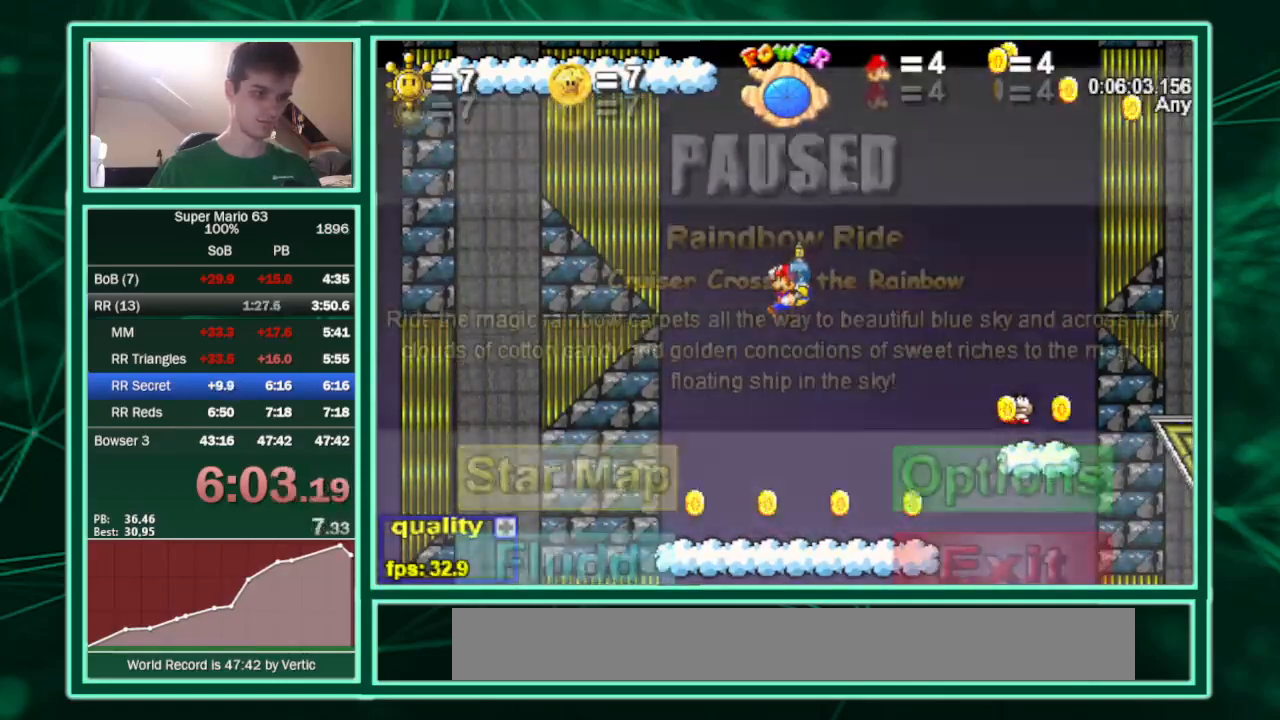
{"keys": ["c", "left", "p", "up"], "events": [[33, "p", "down"], [333, "p", "up"], [367, "p", "down"]]}
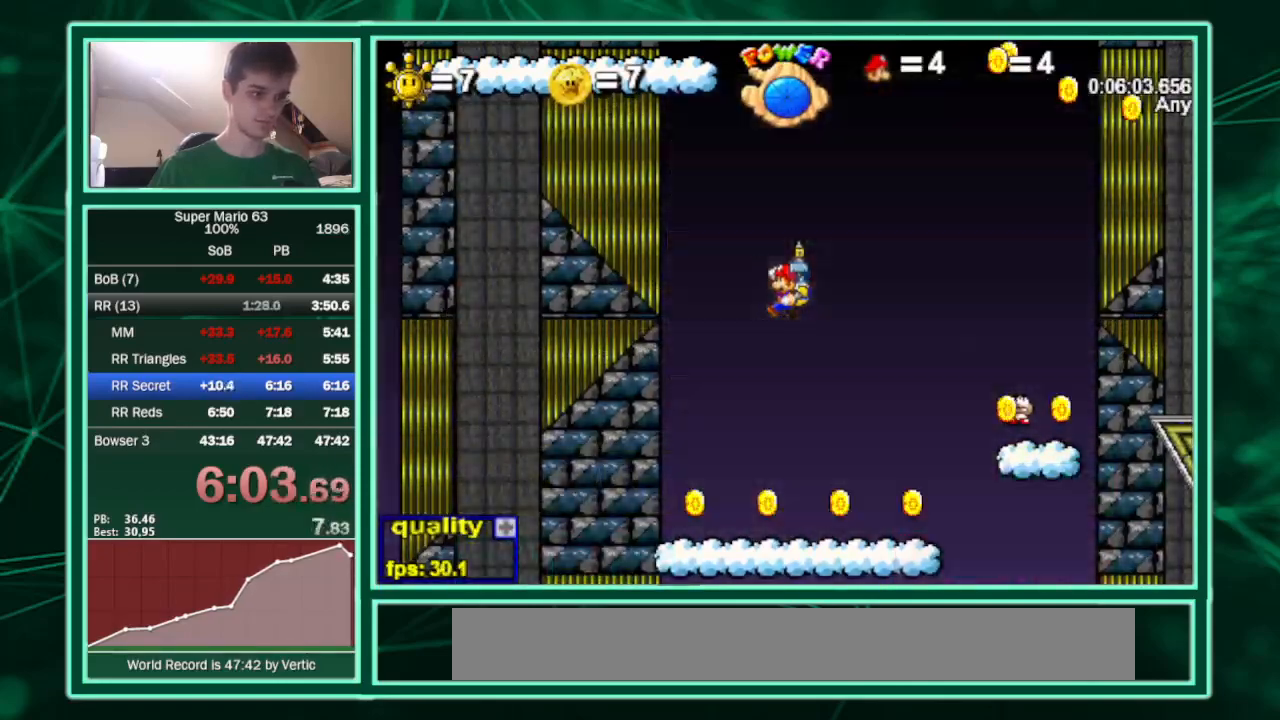
{"keys": ["c", "left", "p", "up"], "events": [[100, "p", "up"], [167, "p", "down"], [400, "p", "up"], [433, "p", "down"]]}
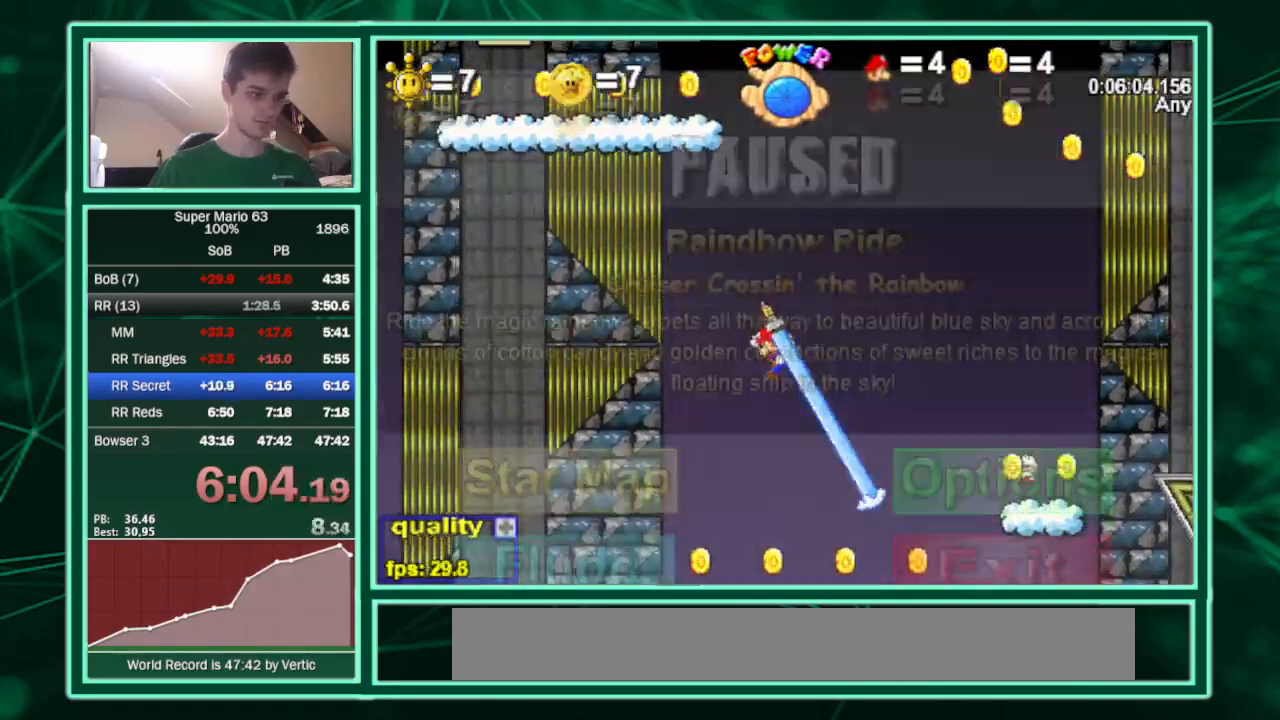
{"keys": ["left", "up"], "events": [[33, "p", "up"], [67, "c", "up"], [167, "minus", "down"], [267, "minus", "up"]]}
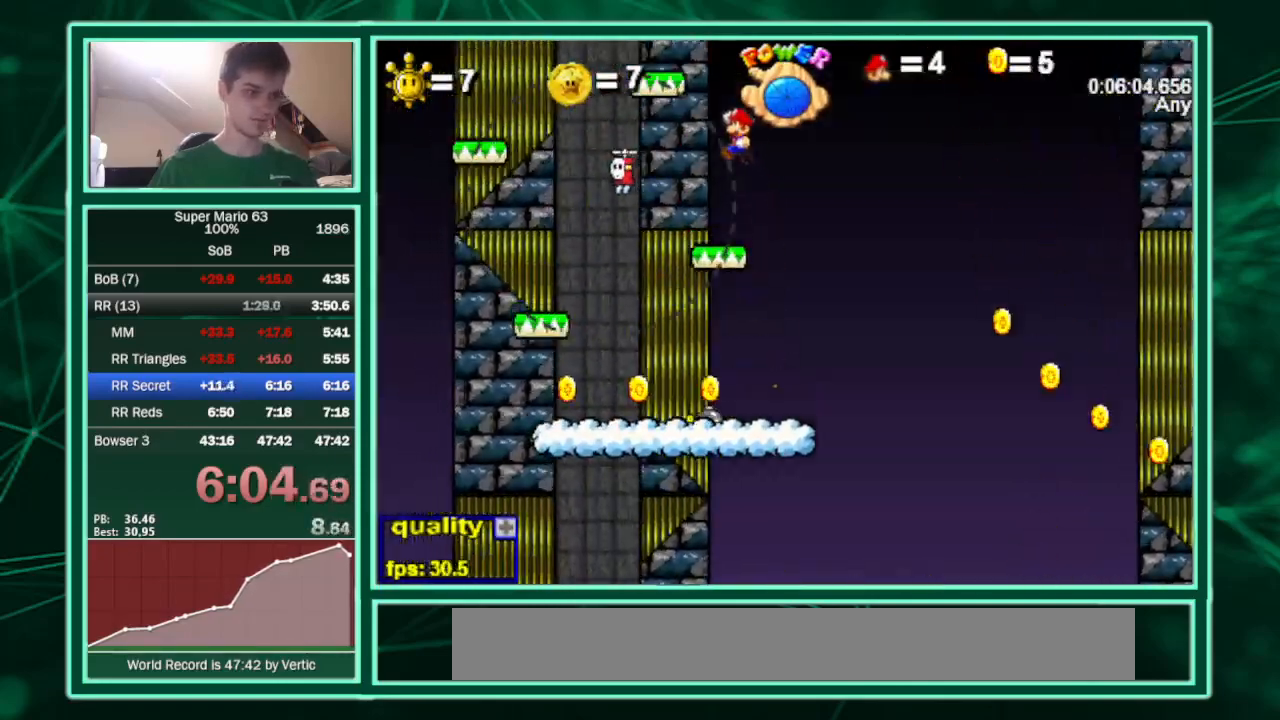
{"keys": ["left", "up"], "events": []}
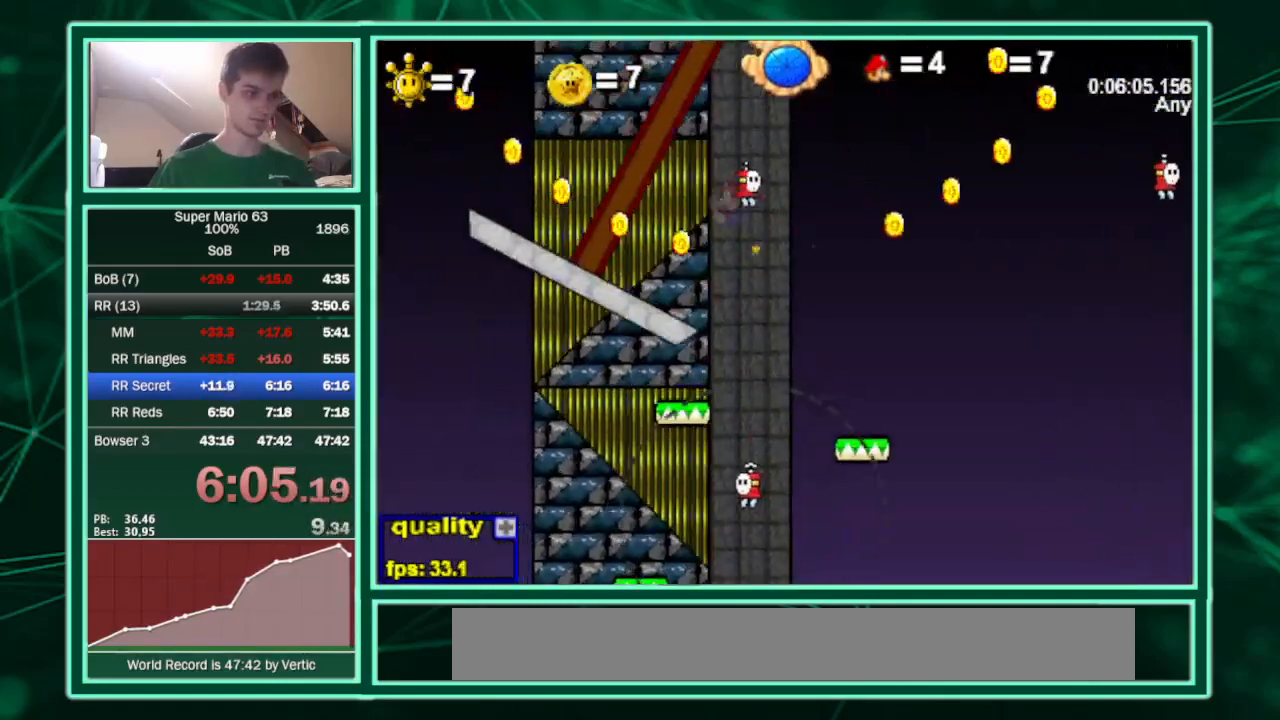
{"keys": ["right"], "events": [[100, "up", "up"], [433, "right", "down"], [467, "left", "up"]]}
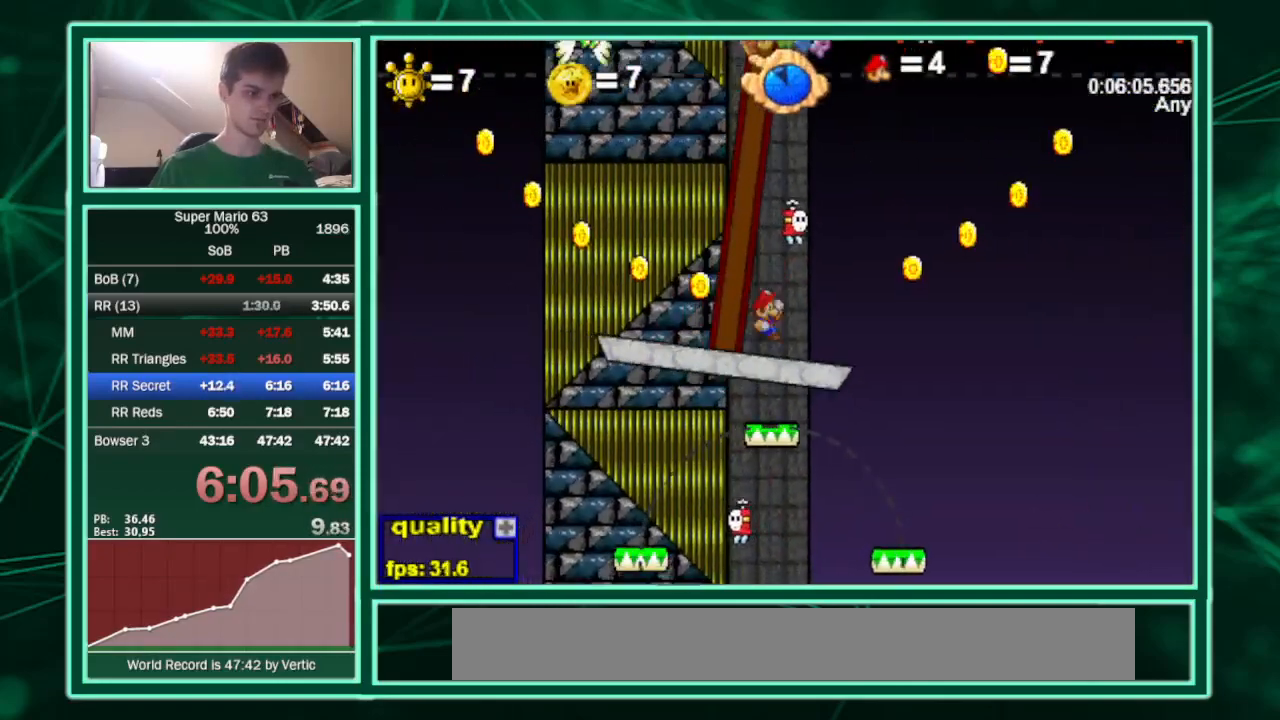
{"keys": ["right"], "events": [[167, "up", "down"], [200, "up", "up"]]}
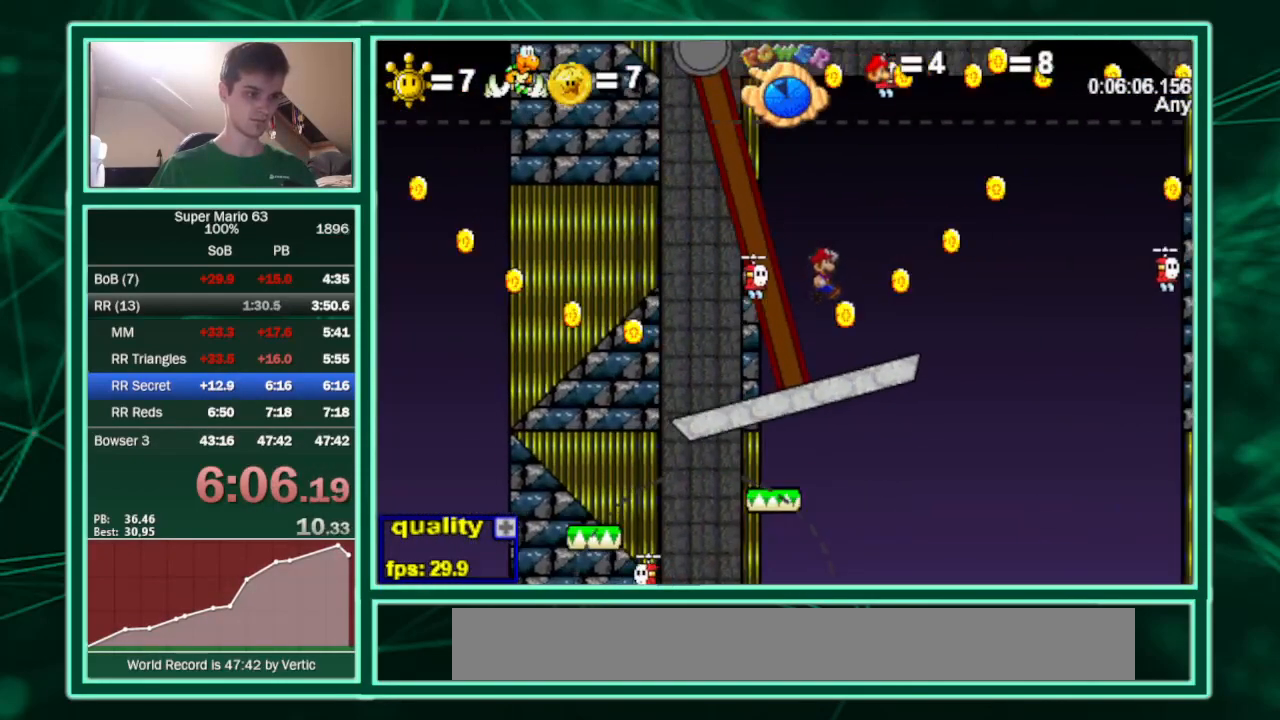
{"keys": ["right"], "events": [[367, "up", "down"], [467, "up", "up"]]}
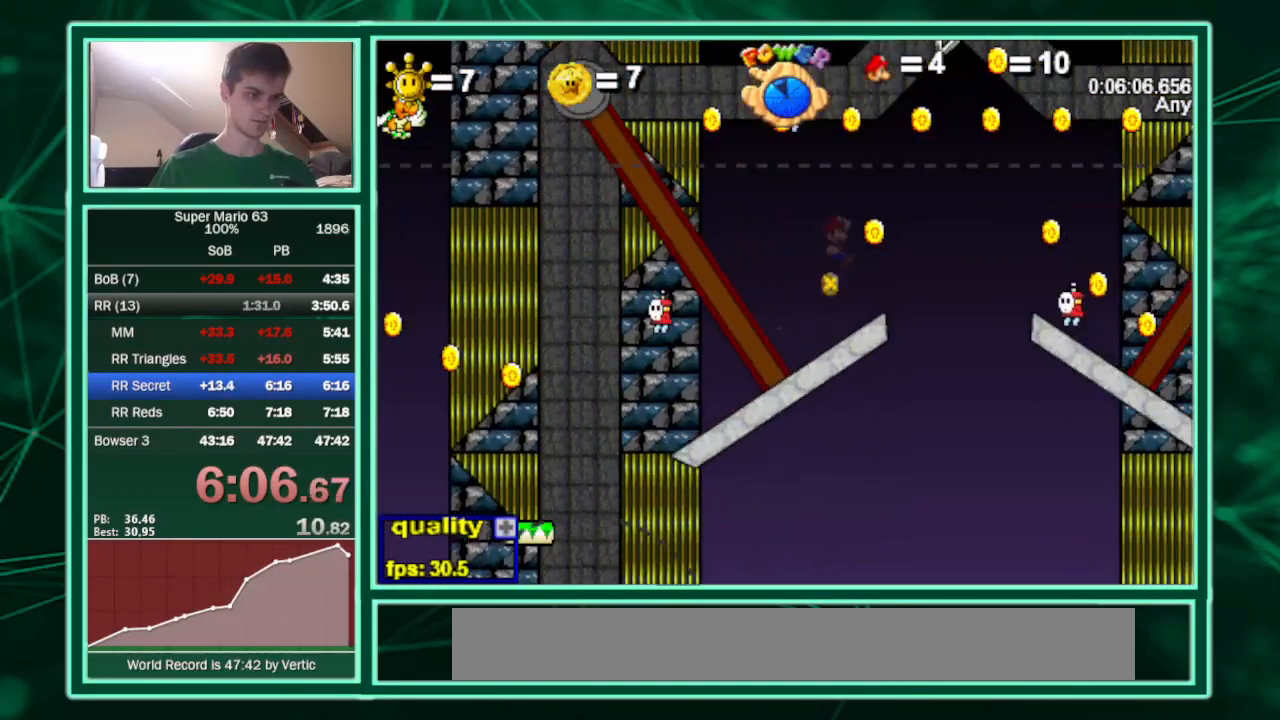
{"keys": ["right"], "events": [[67, "left", "down"], [67, "right", "up"], [200, "left", "up"], [467, "right", "down"]]}
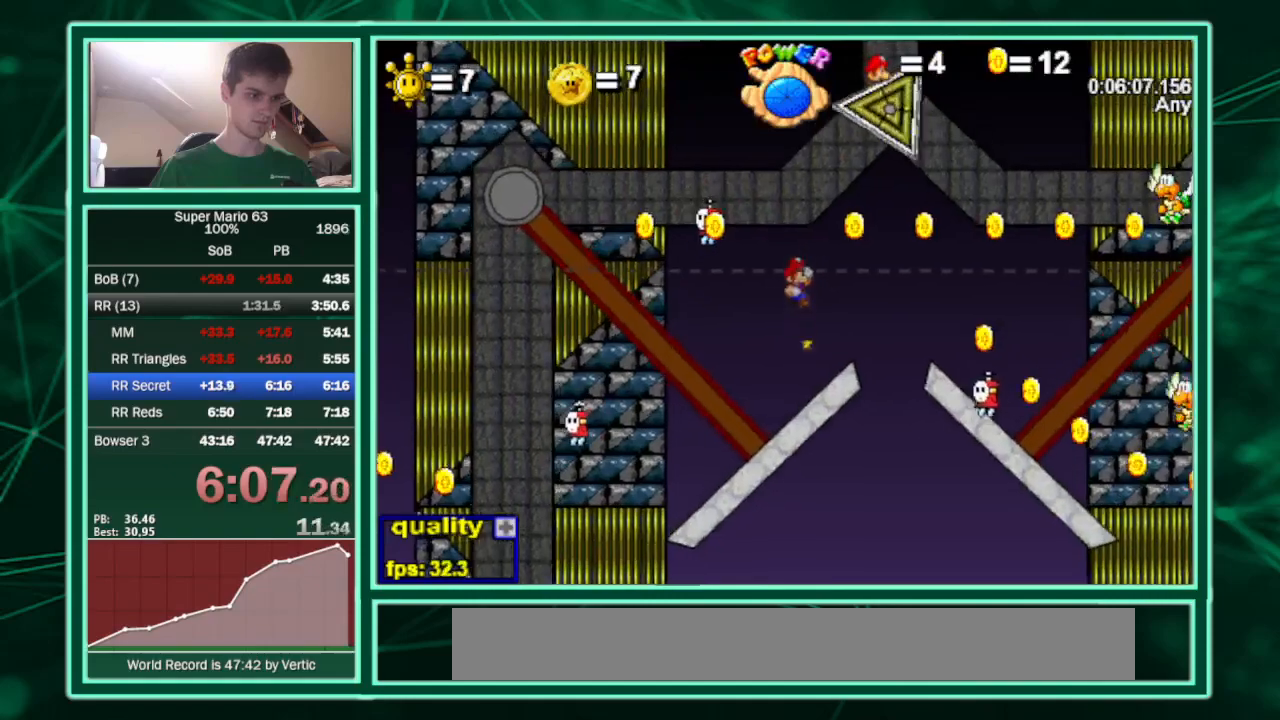
{"keys": ["right", "up"], "events": [[367, "up", "down"]]}